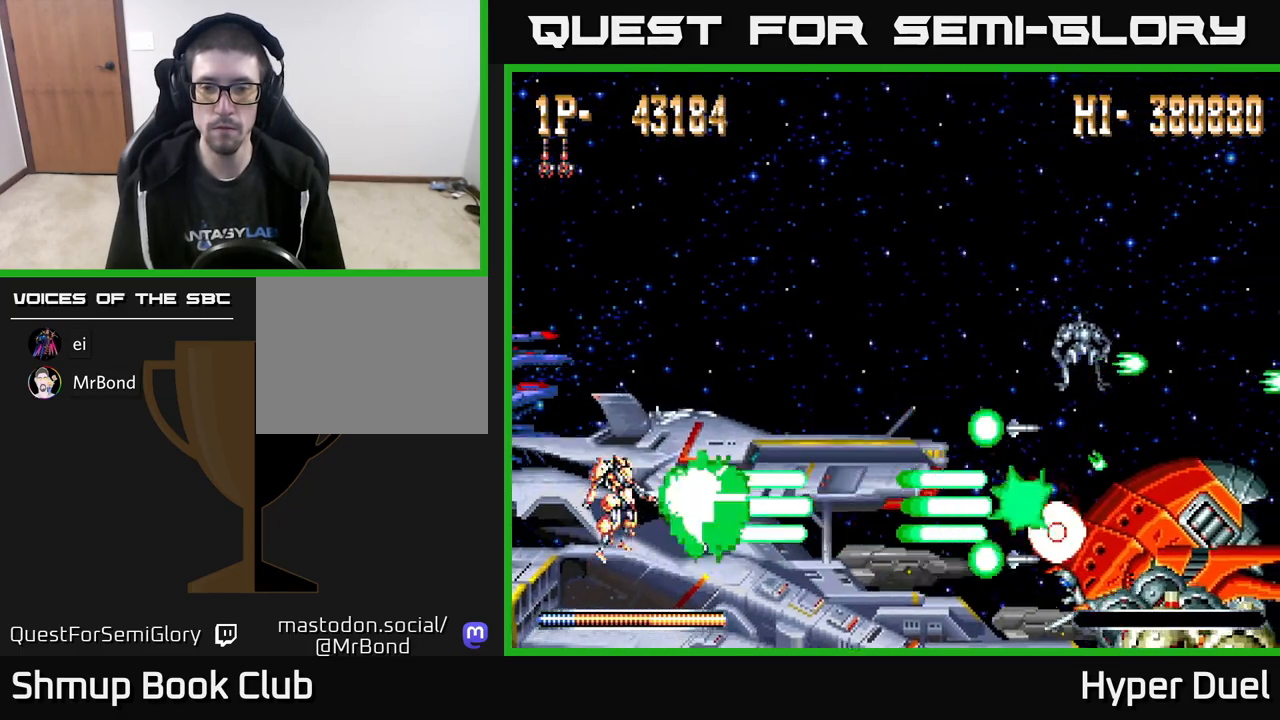
Gameplay with a controller (Xbox layout); each line is a JSON object with the inputs held at the frame after it. "events" lists button and stick changes between this image and that frame as [ms after this image, input, new state], when the widget could be followed in between. Not read: left_stick.
{"buttons": ["X"], "right_stick": "center", "events": [[267, "DPAD_DOWN", "down"], [317, "DPAD_DOWN", "up"]]}
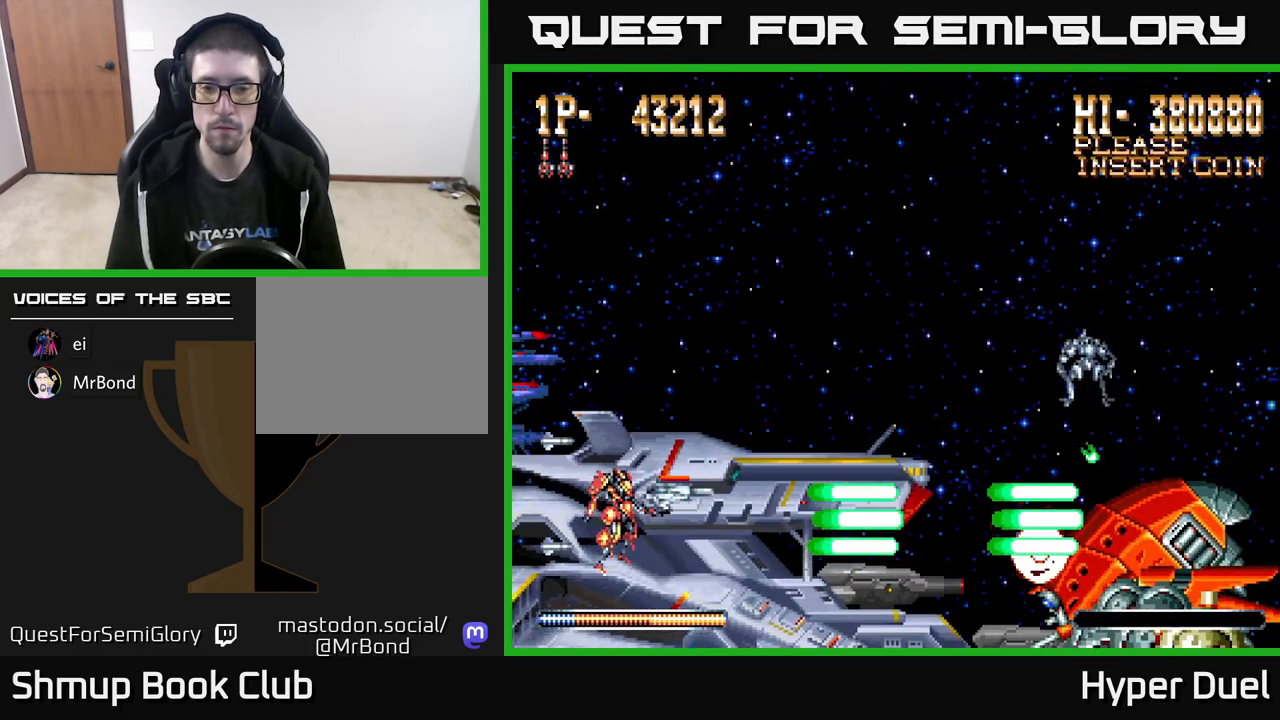
{"buttons": ["X"], "right_stick": "center", "events": []}
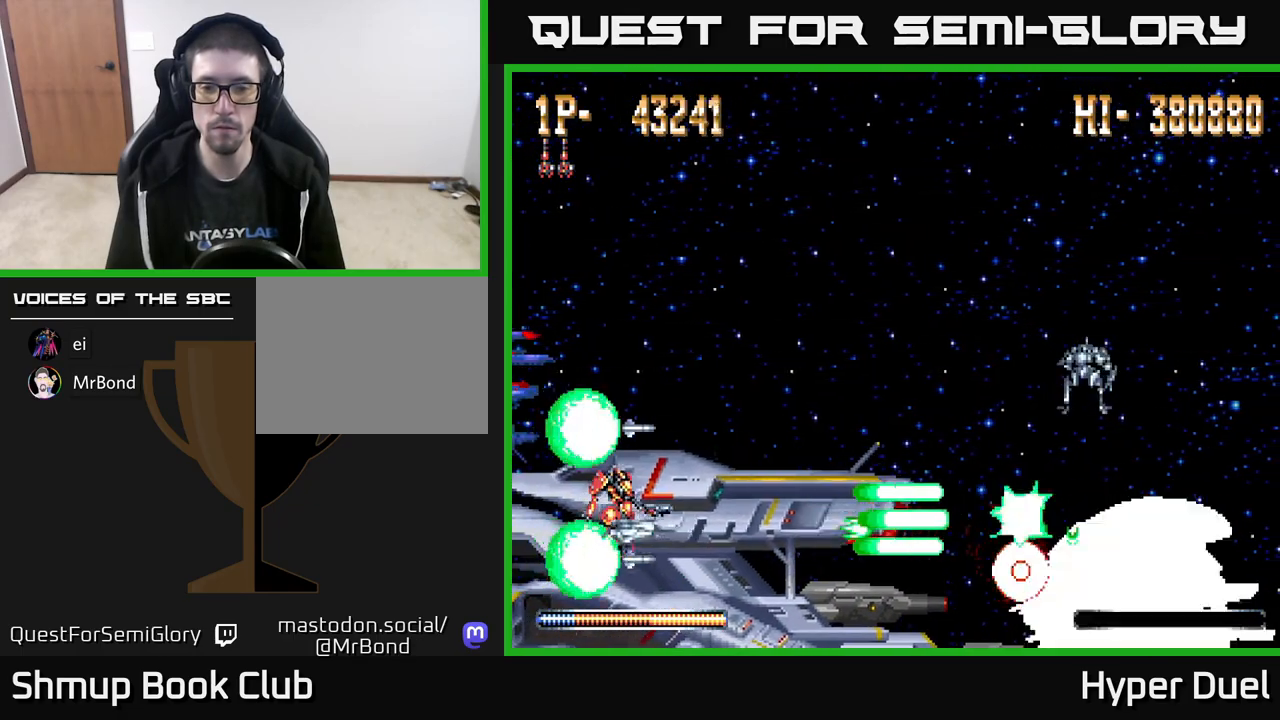
{"buttons": ["X"], "right_stick": "center", "events": [[50, "DPAD_DOWN", "down"], [83, "DPAD_DOWN", "up"]]}
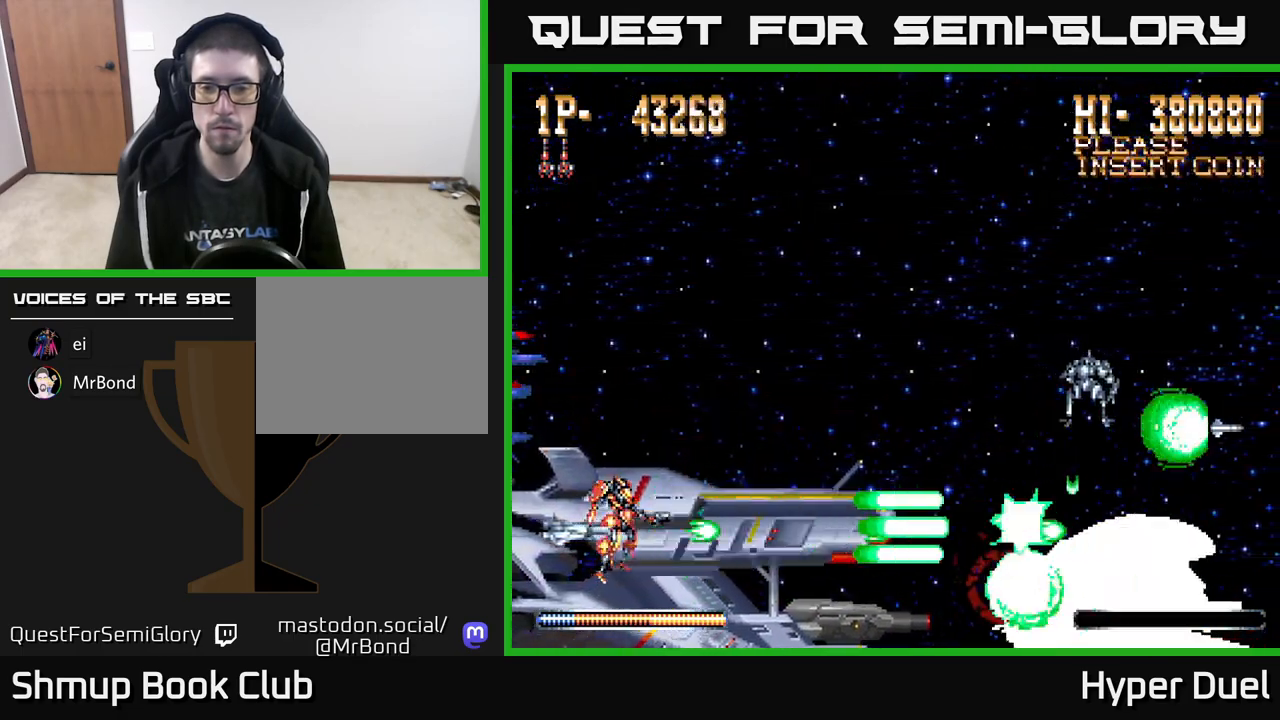
{"buttons": ["X"], "right_stick": "center", "events": [[117, "DPAD_DOWN", "down"], [133, "DPAD_DOWN", "up"]]}
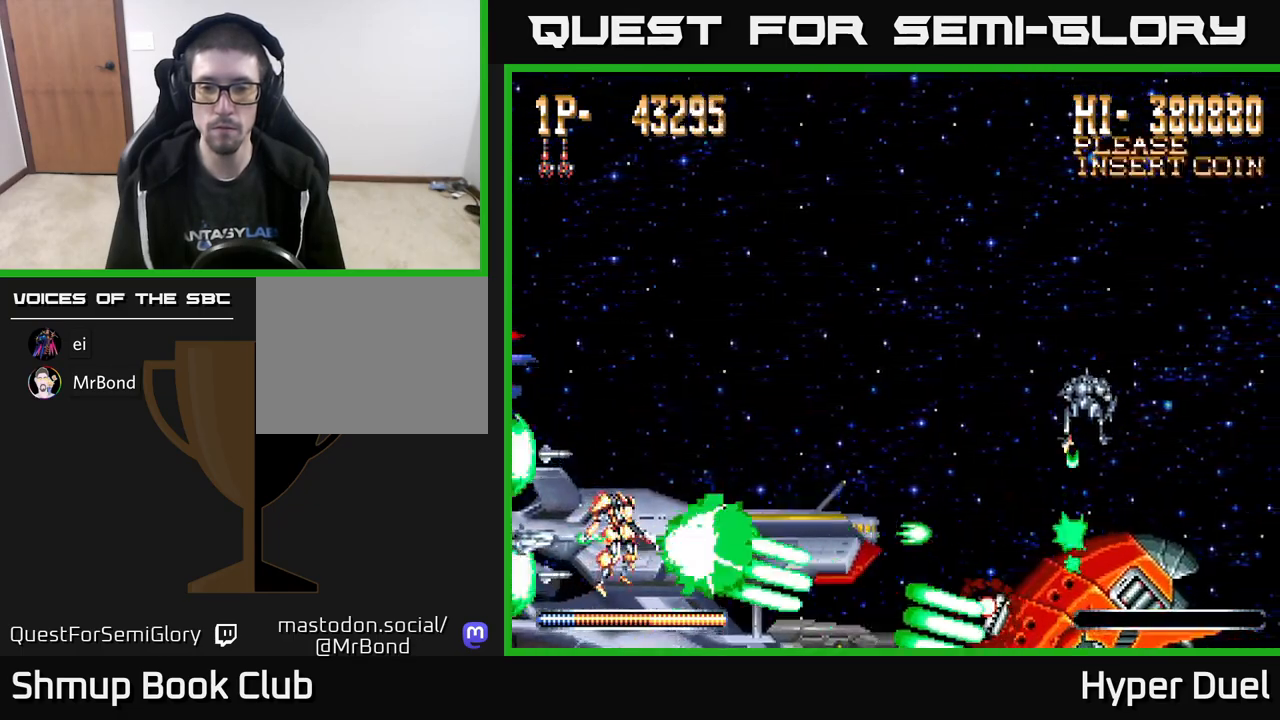
{"buttons": ["X"], "right_stick": "center", "events": []}
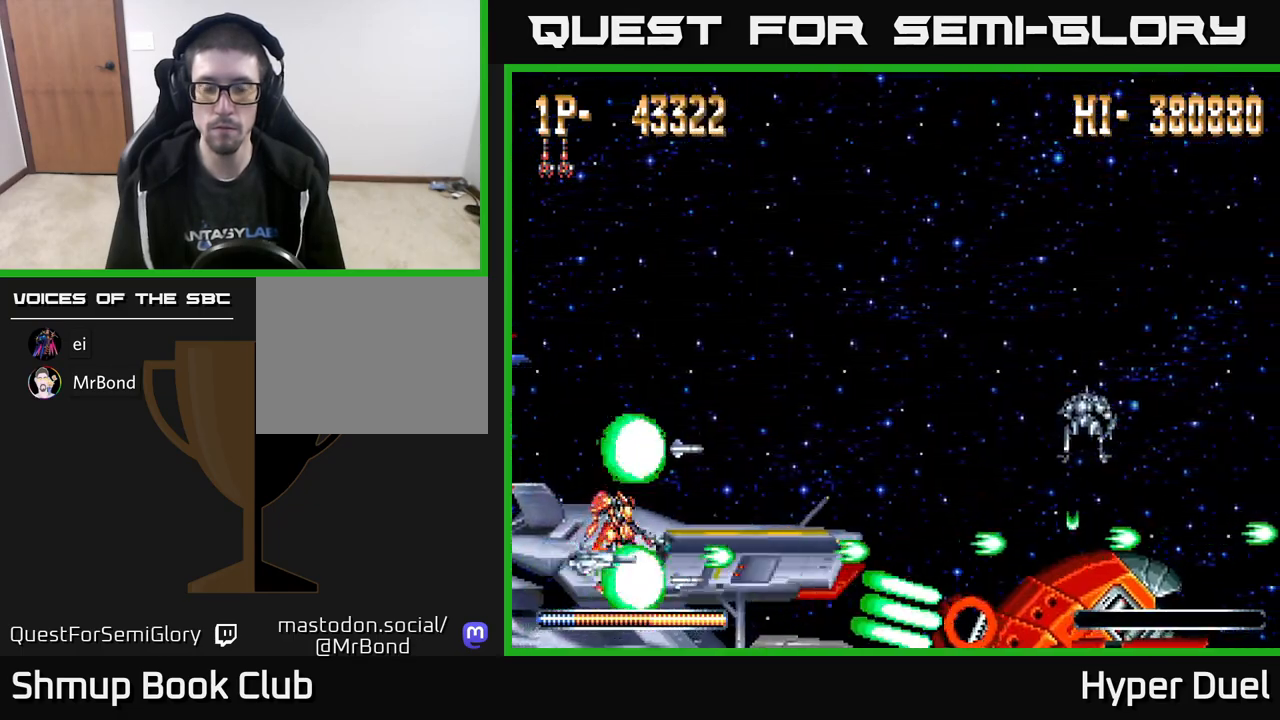
{"buttons": ["X"], "right_stick": "center", "events": []}
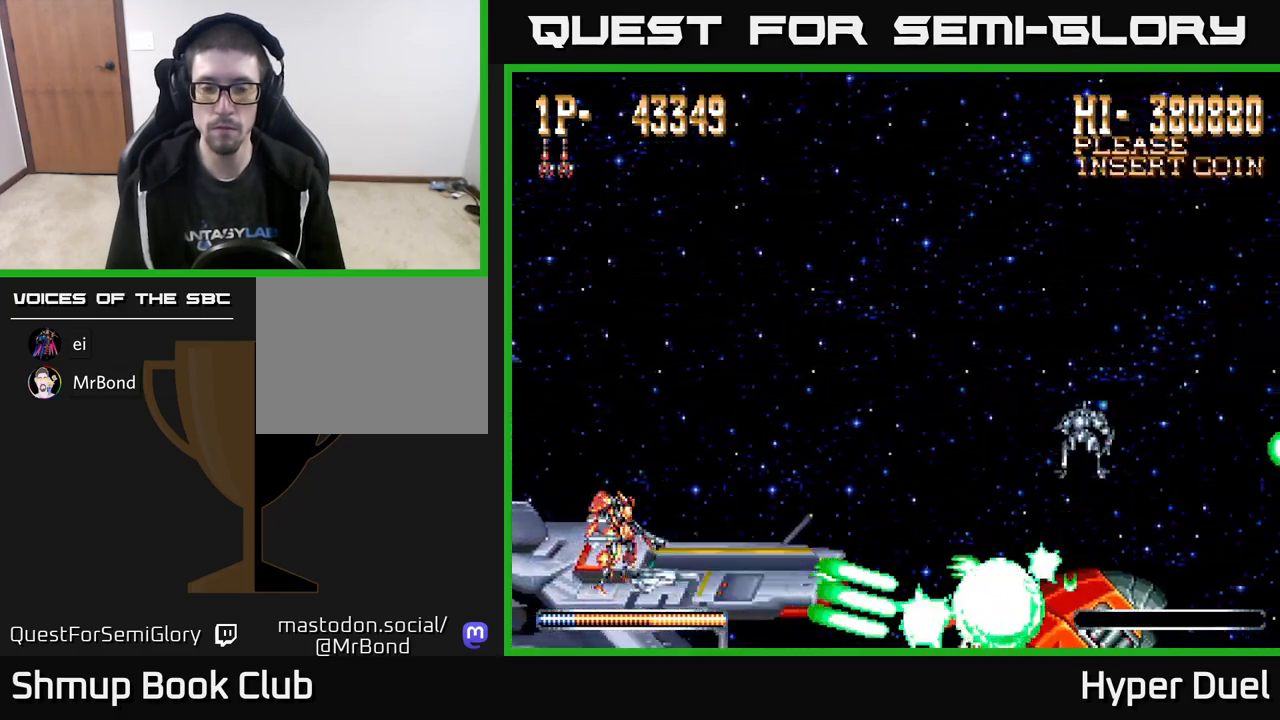
{"buttons": ["X"], "right_stick": "center", "events": []}
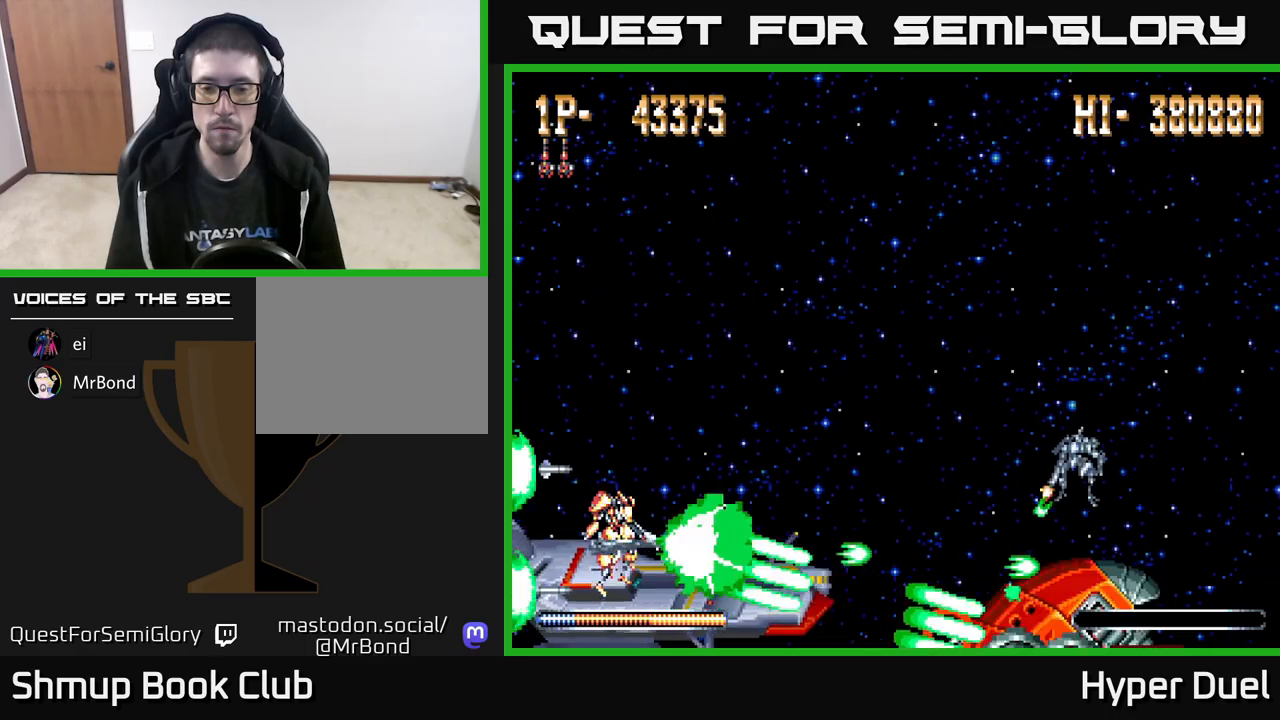
{"buttons": ["X", "DPAD_LEFT"], "right_stick": "center", "events": [[467, "DPAD_LEFT", "down"]]}
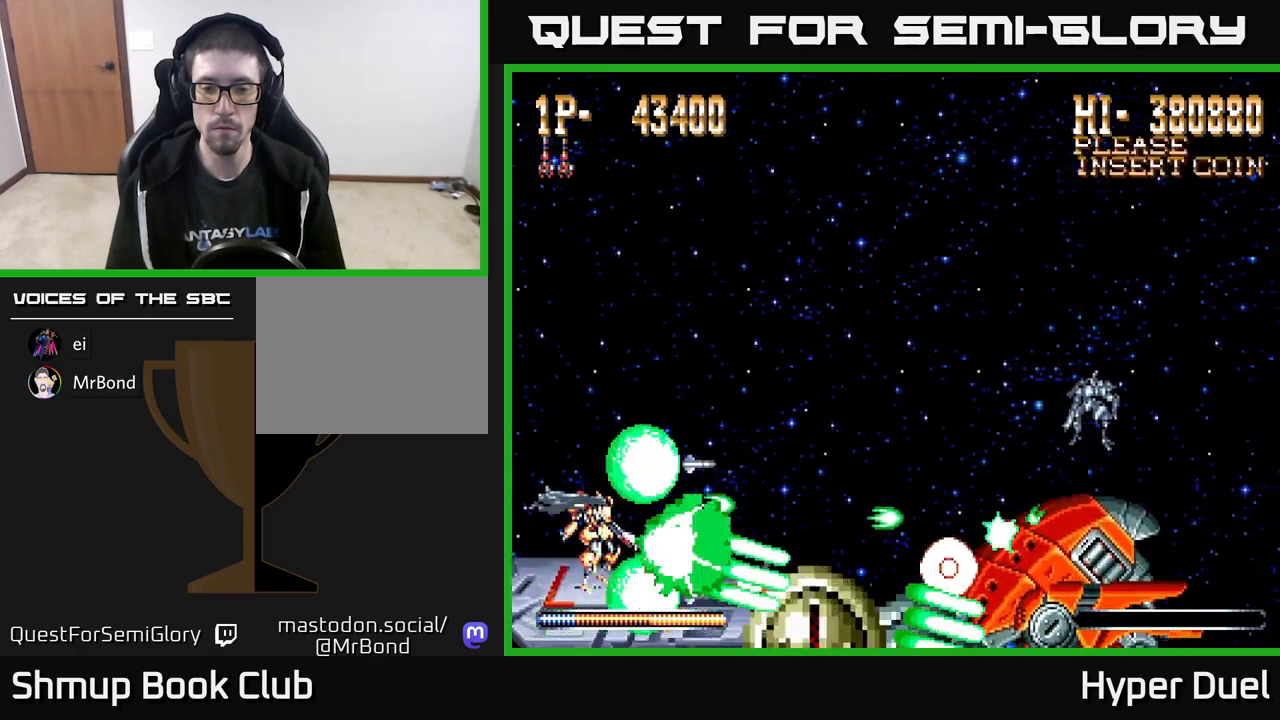
{"buttons": ["X", "DPAD_UP"], "right_stick": "center", "events": [[17, "DPAD_LEFT", "up"], [483, "DPAD_UP", "down"]]}
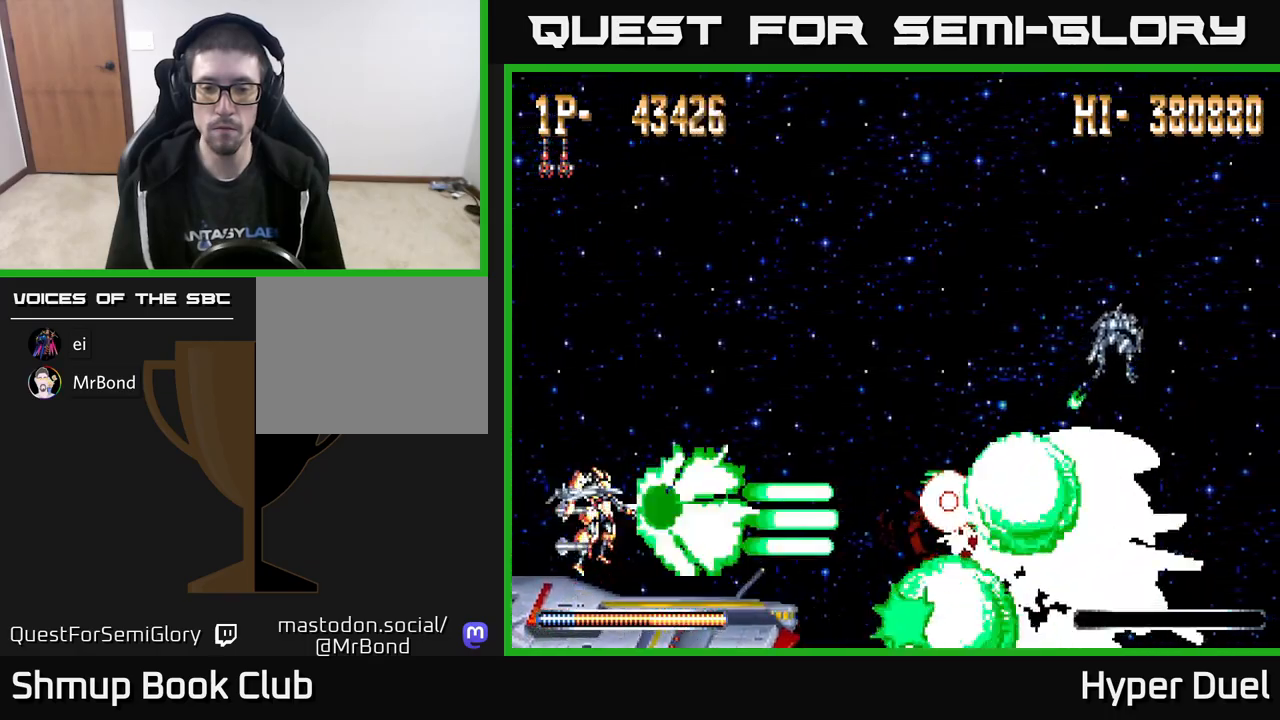
{"buttons": ["X", "DPAD_UP"], "right_stick": "center", "events": [[17, "DPAD_UP", "up"], [483, "DPAD_UP", "down"]]}
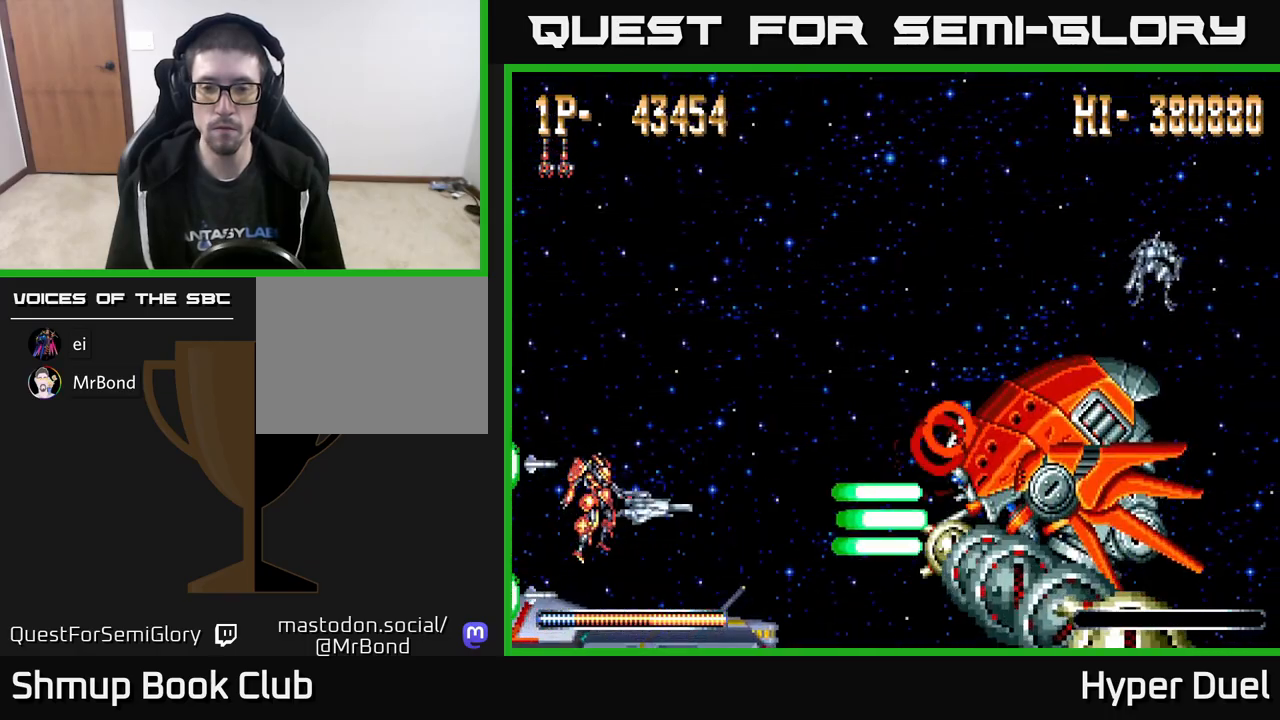
{"buttons": ["X", "DPAD_UP"], "right_stick": "center", "events": [[17, "DPAD_UP", "up"], [483, "DPAD_UP", "down"]]}
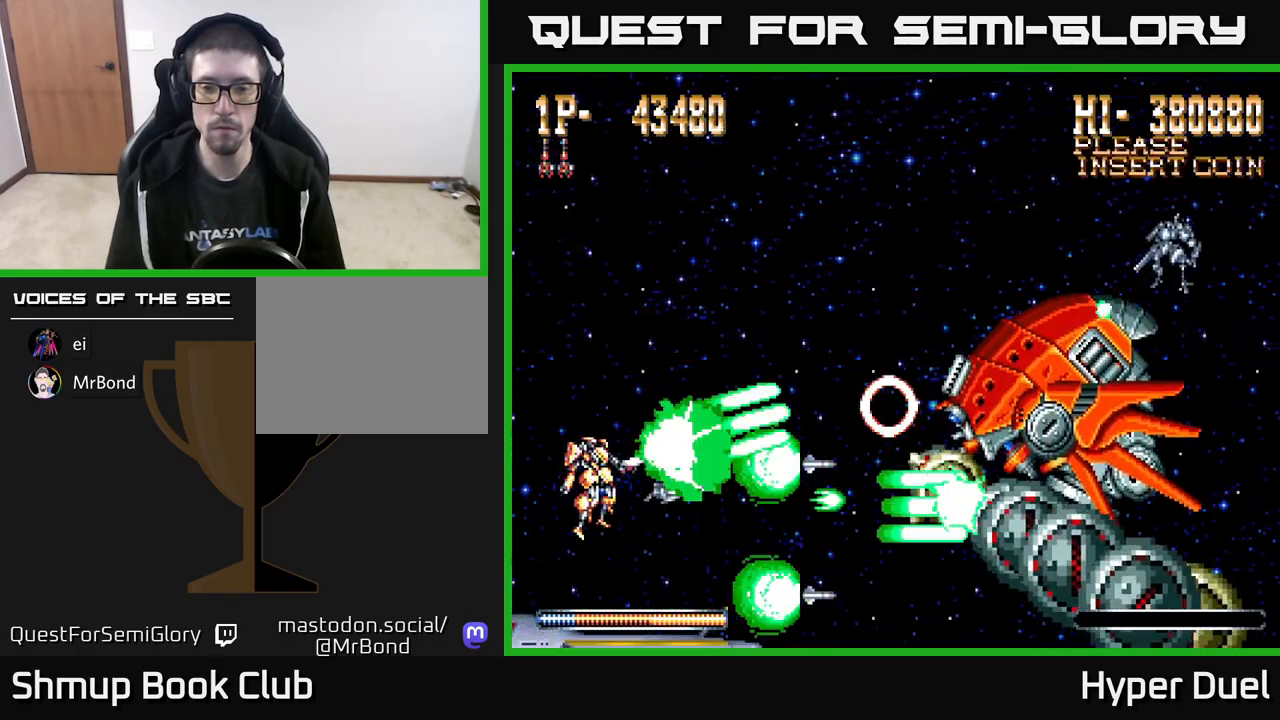
{"buttons": ["A", "X"], "right_stick": "center", "events": [[33, "DPAD_UP", "up"], [500, "A", "down"]]}
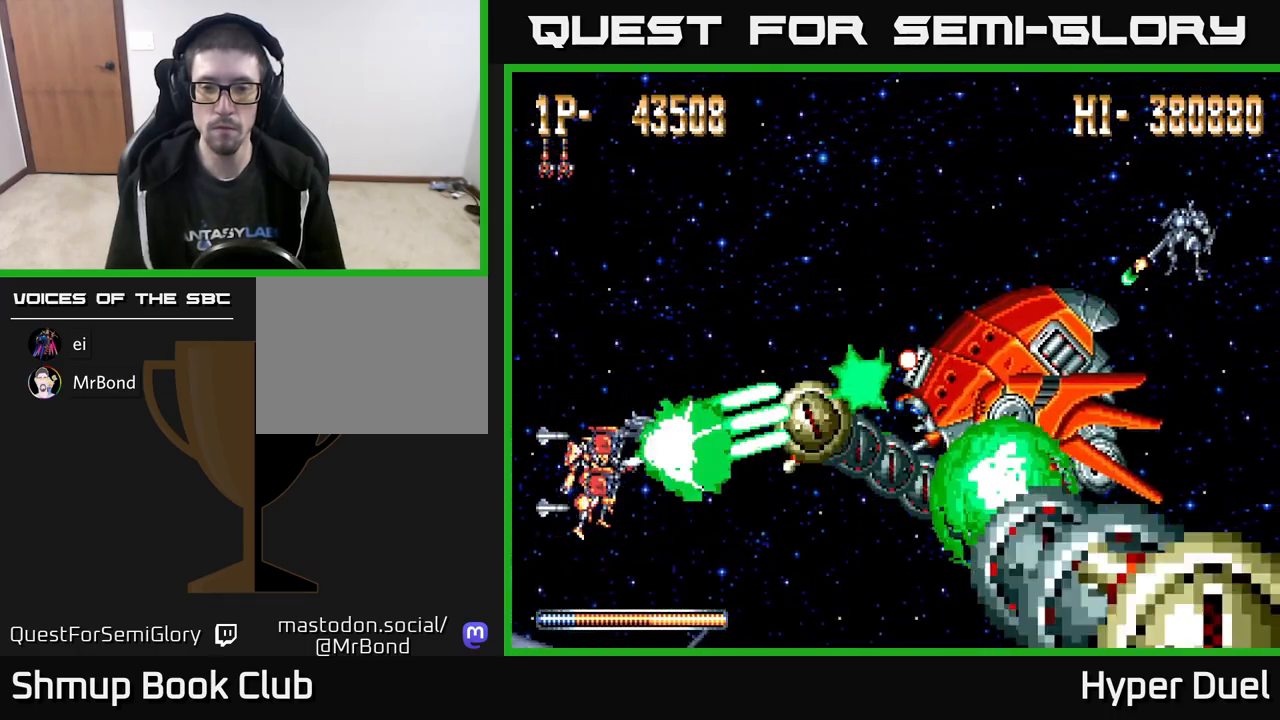
{"buttons": ["A", "DPAD_UP"], "right_stick": "center", "events": [[50, "X", "up"], [217, "DPAD_LEFT", "down"], [417, "DPAD_UP", "down"], [500, "DPAD_LEFT", "up"]]}
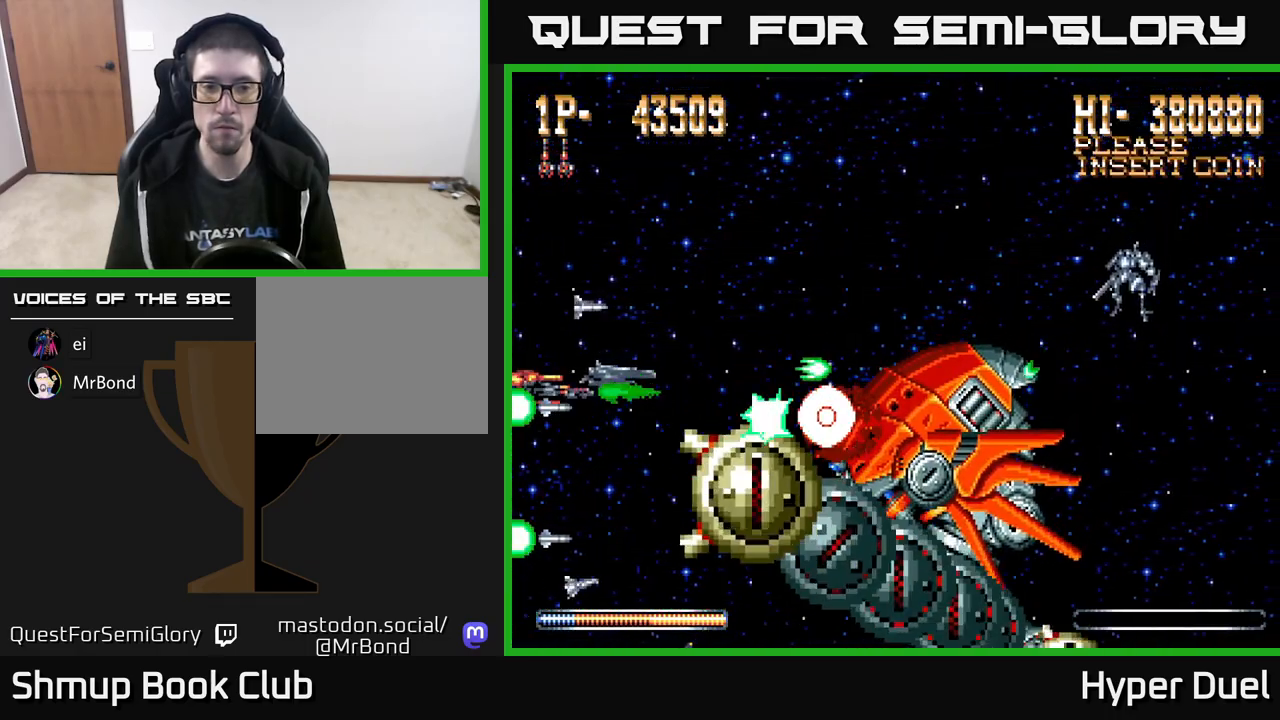
{"buttons": ["A", "DPAD_RIGHT"], "right_stick": "center", "events": [[300, "DPAD_RIGHT", "down"], [433, "DPAD_UP", "up"]]}
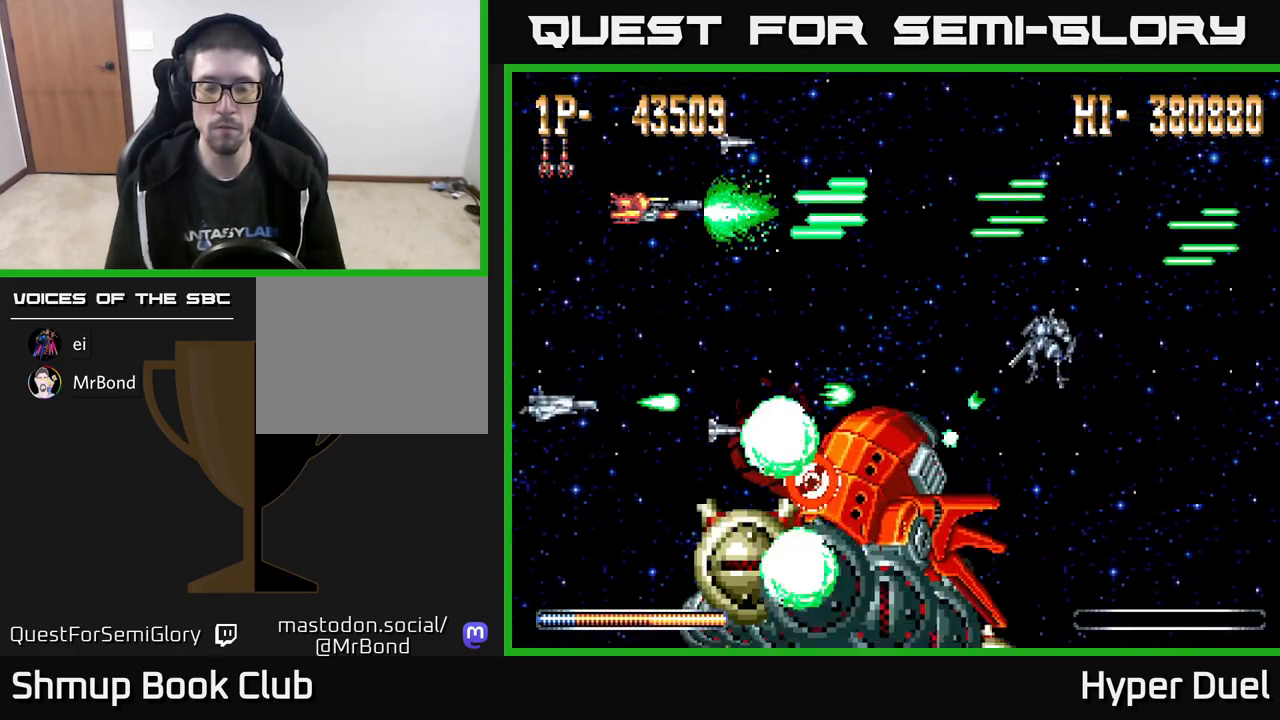
{"buttons": ["A", "DPAD_RIGHT"], "right_stick": "center", "events": []}
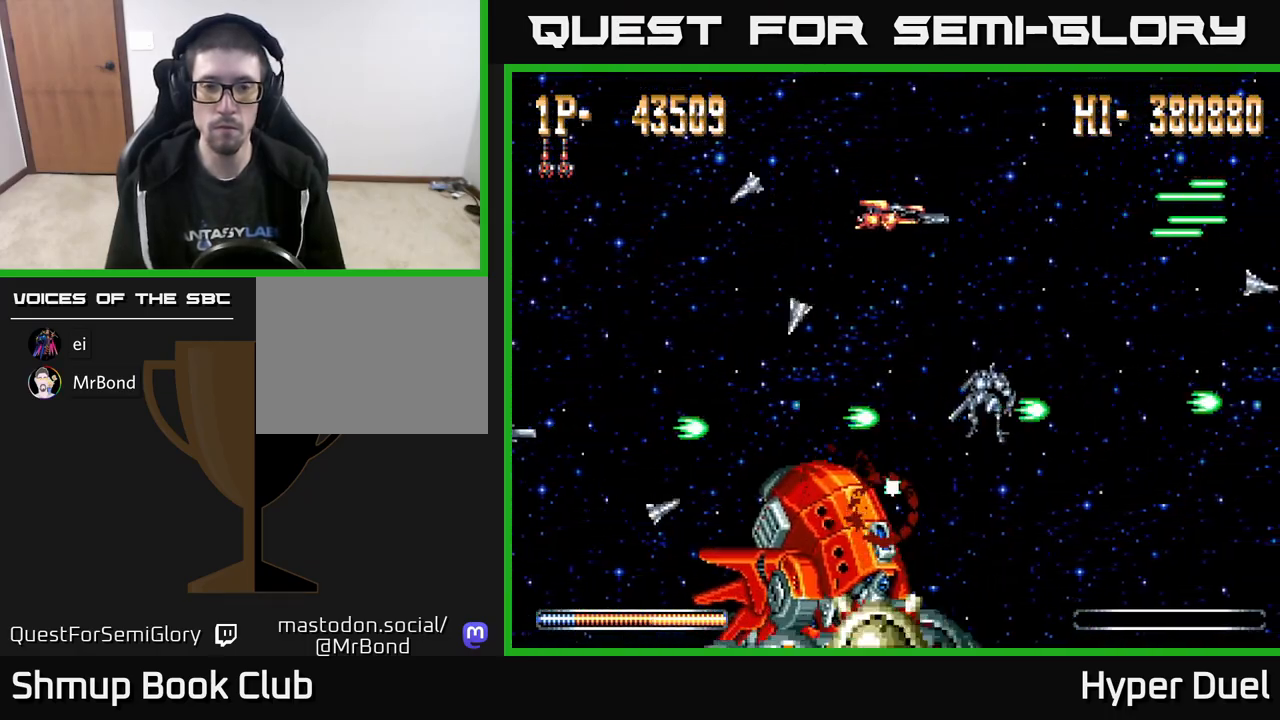
{"buttons": ["A"], "right_stick": "center", "events": [[17, "DPAD_DOWN", "down"], [467, "DPAD_DOWN", "up"], [467, "DPAD_RIGHT", "up"]]}
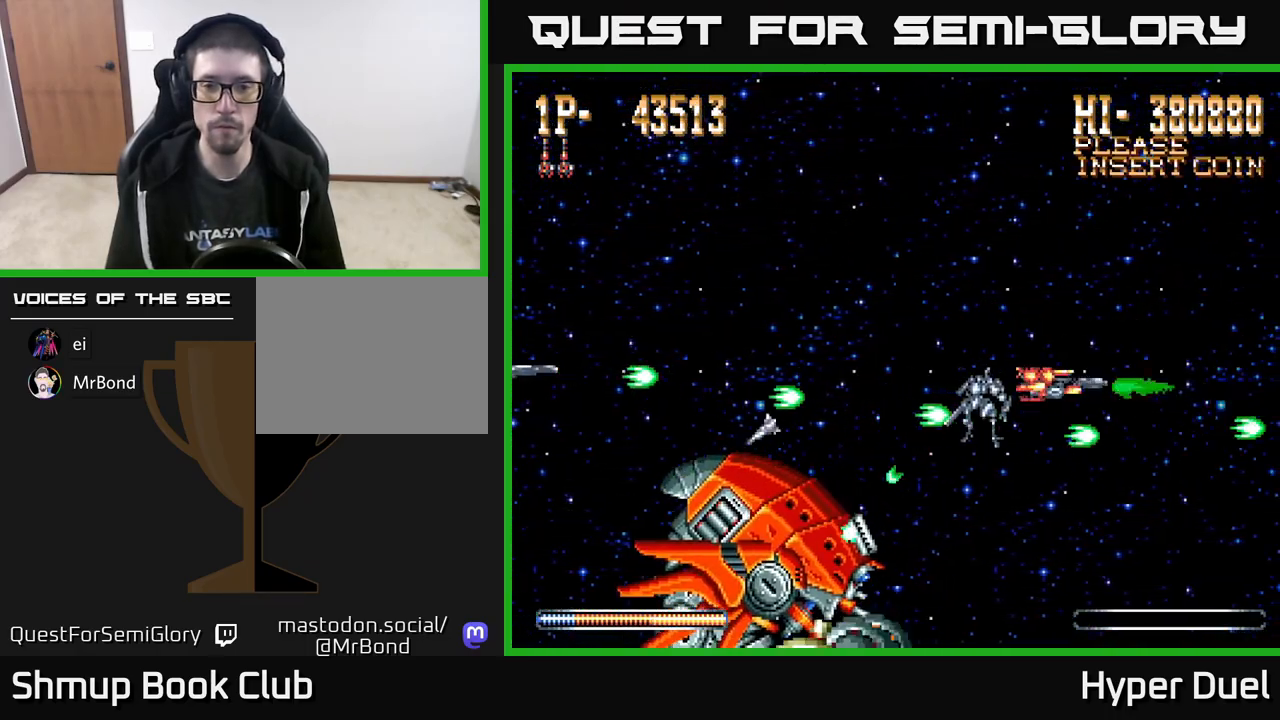
{"buttons": ["A"], "right_stick": "center", "events": []}
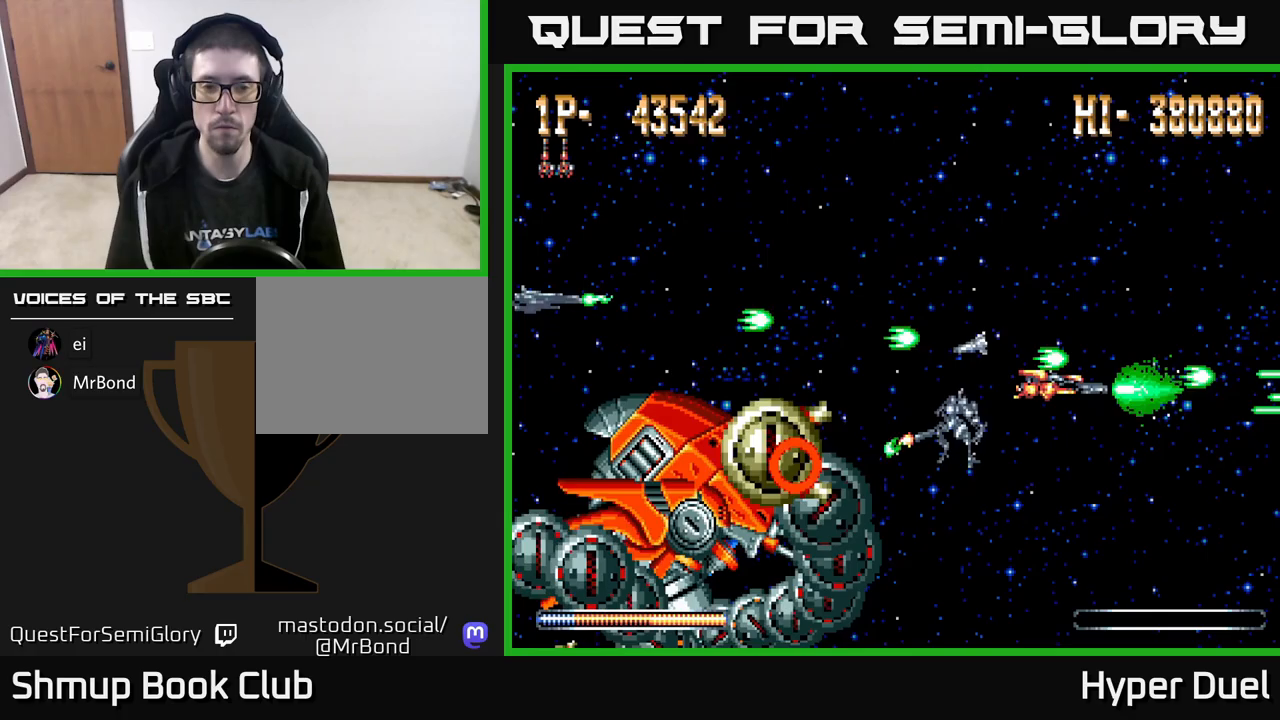
{"buttons": ["A"], "right_stick": "center", "events": []}
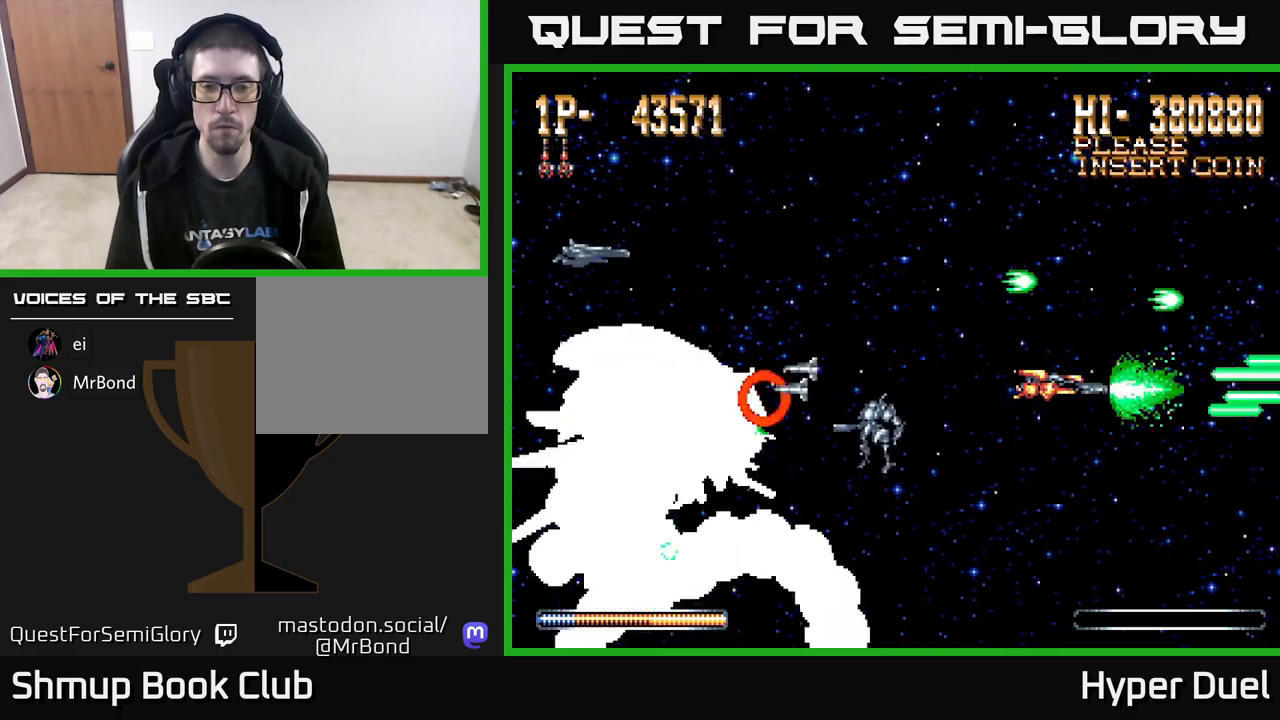
{"buttons": ["A"], "right_stick": "center", "events": []}
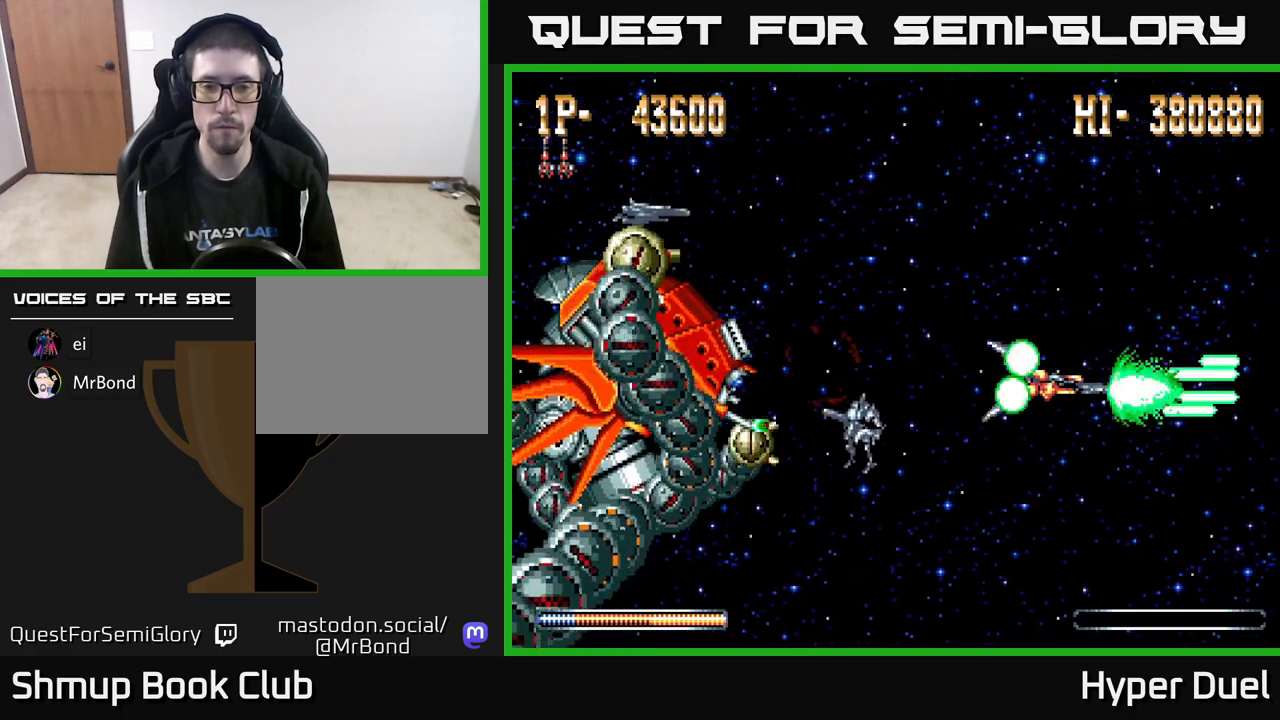
{"buttons": ["A"], "right_stick": "center", "events": []}
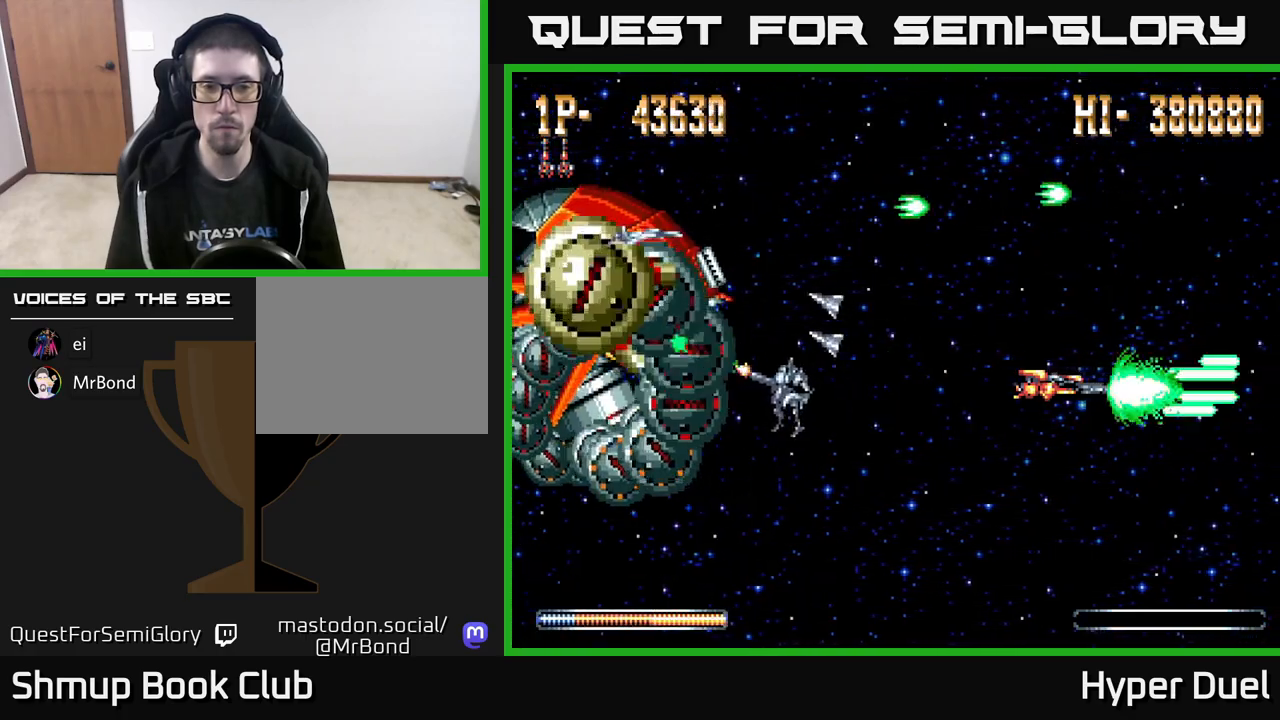
{"buttons": ["A"], "right_stick": "center", "events": []}
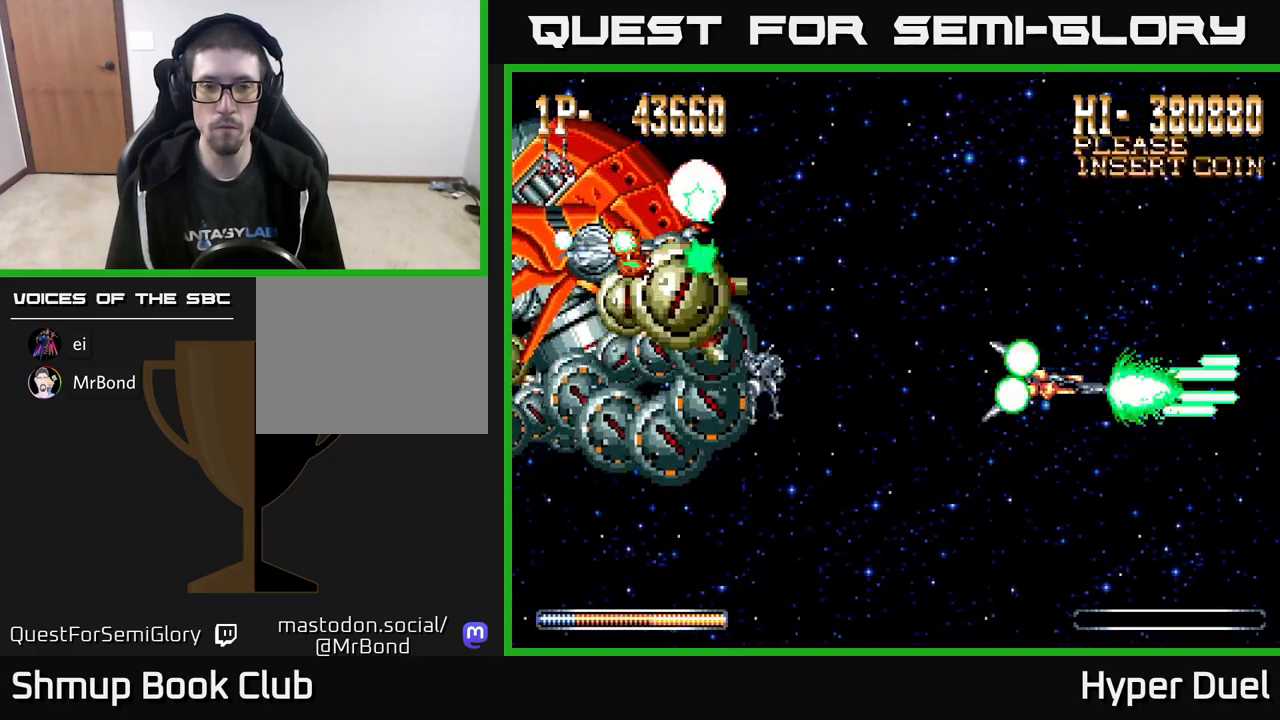
{"buttons": ["A"], "right_stick": "center", "events": []}
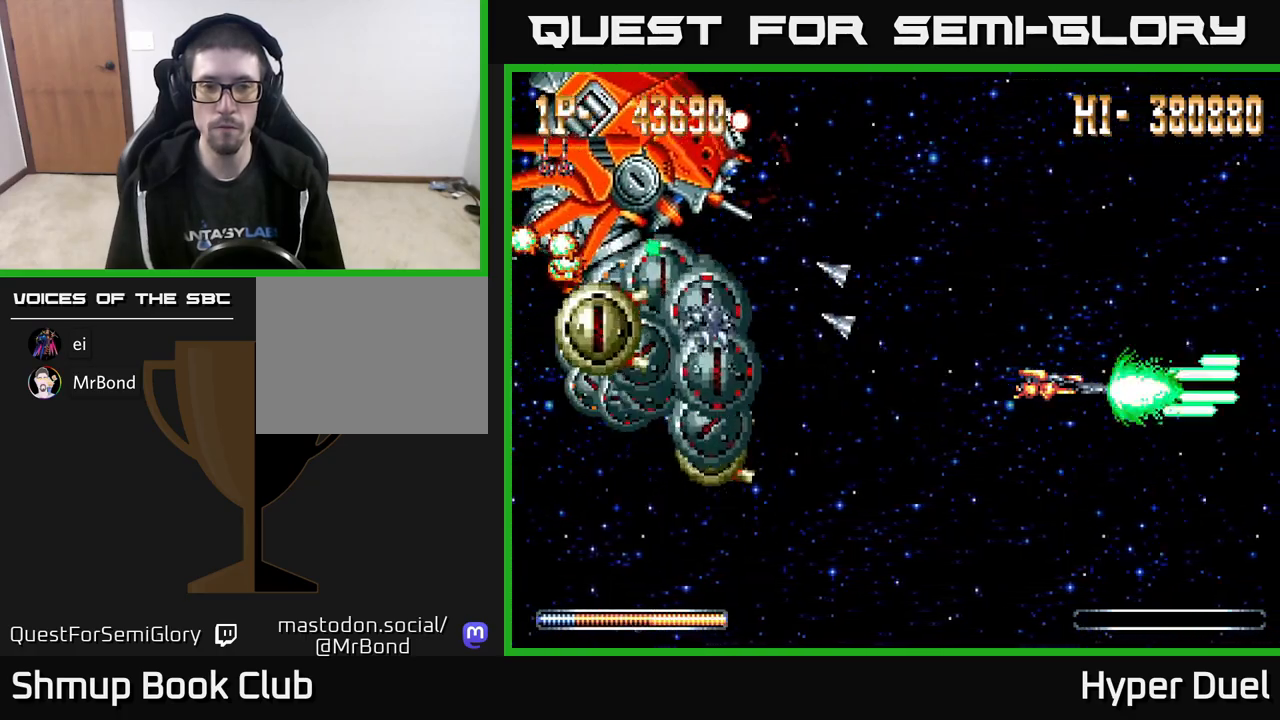
{"buttons": ["A"], "right_stick": "center", "events": []}
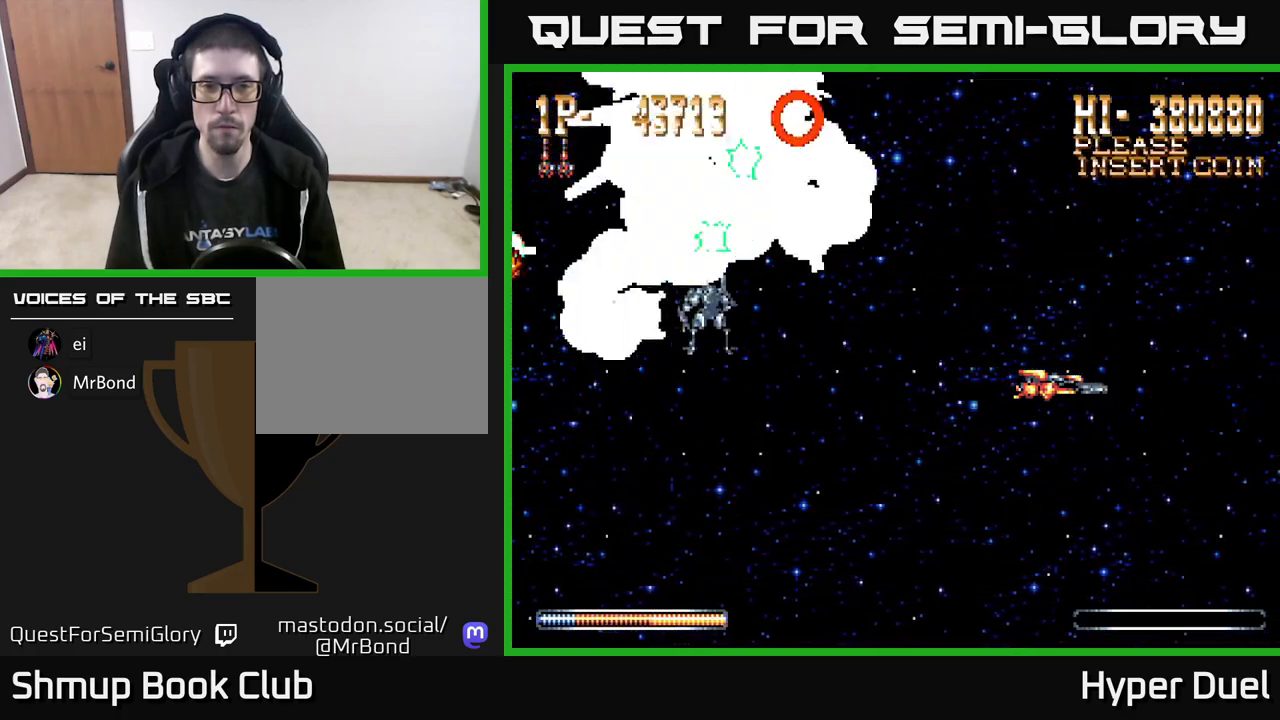
{"buttons": ["A", "DPAD_DOWN", "DPAD_LEFT"], "right_stick": "center", "events": [[250, "DPAD_DOWN", "down"], [300, "DPAD_LEFT", "down"]]}
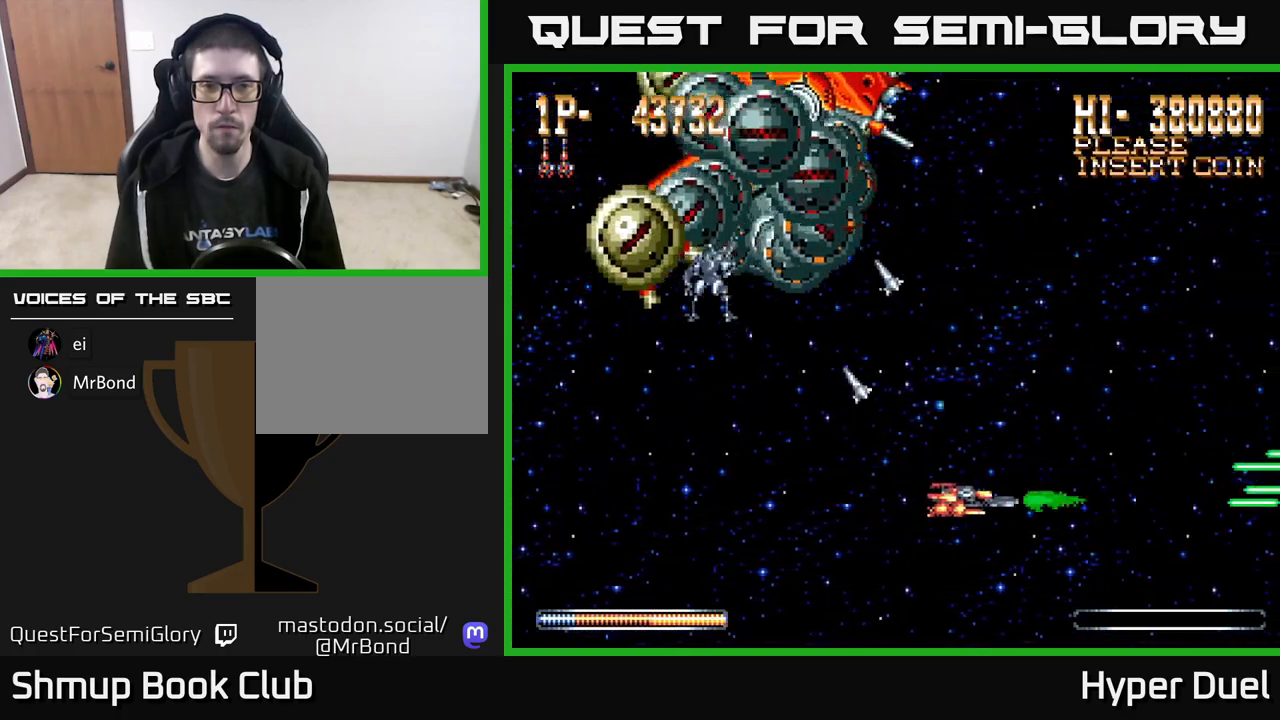
{"buttons": ["A", "DPAD_DOWN", "DPAD_LEFT"], "right_stick": "center", "events": [[33, "DPAD_DOWN", "up"], [450, "DPAD_DOWN", "down"]]}
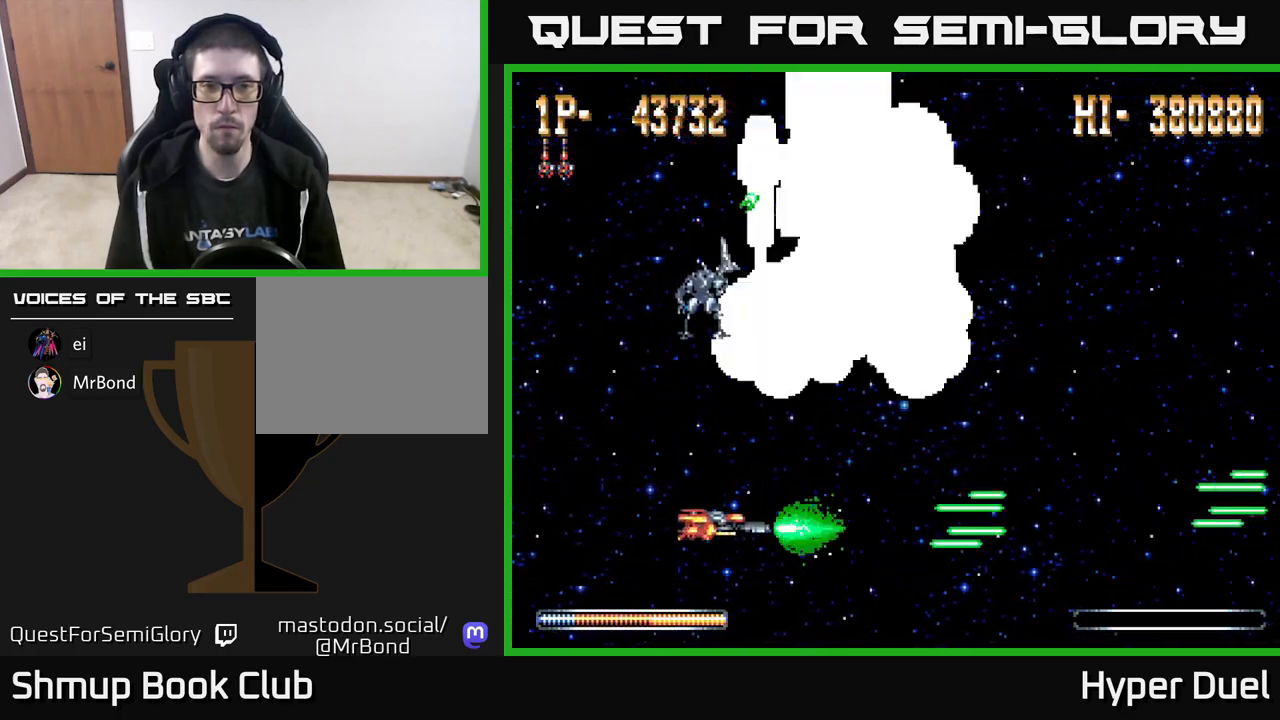
{"buttons": ["A", "DPAD_UP", "DPAD_LEFT"], "right_stick": "center", "events": [[33, "DPAD_DOWN", "up"], [267, "DPAD_UP", "down"]]}
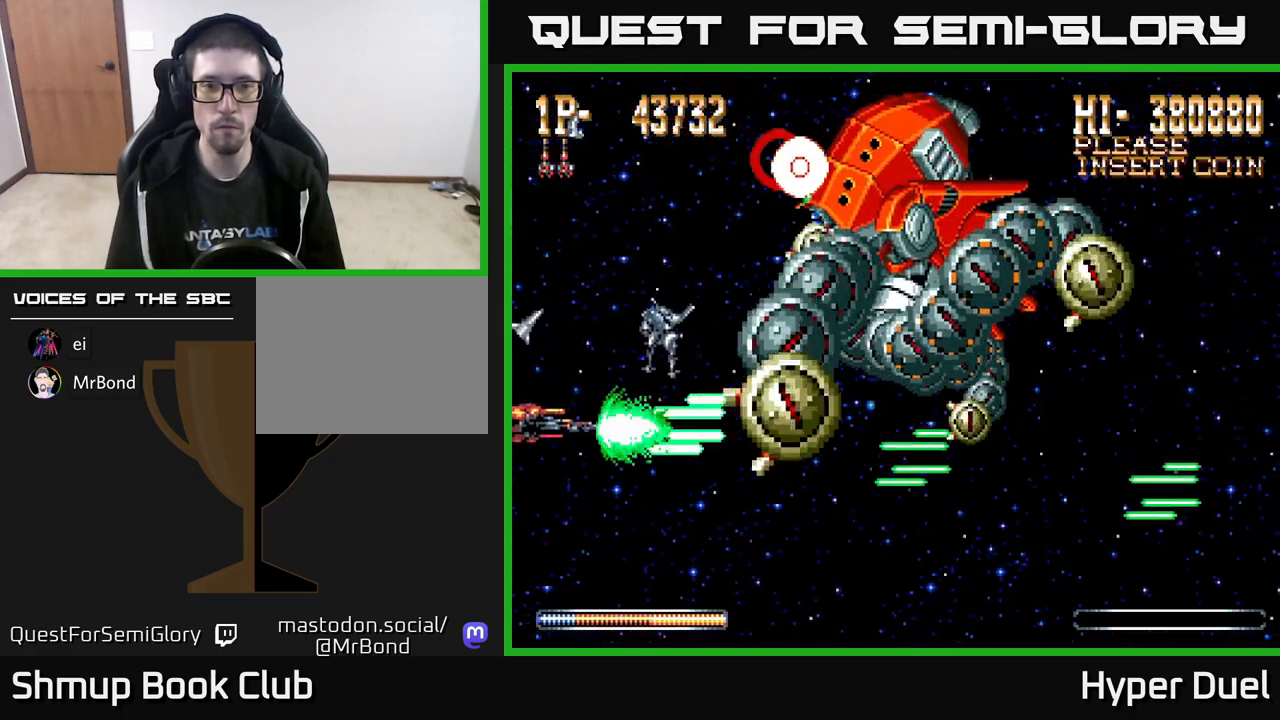
{"buttons": ["X"], "right_stick": "center", "events": [[67, "DPAD_UP", "up"], [100, "A", "up"], [100, "X", "down"], [117, "DPAD_LEFT", "up"]]}